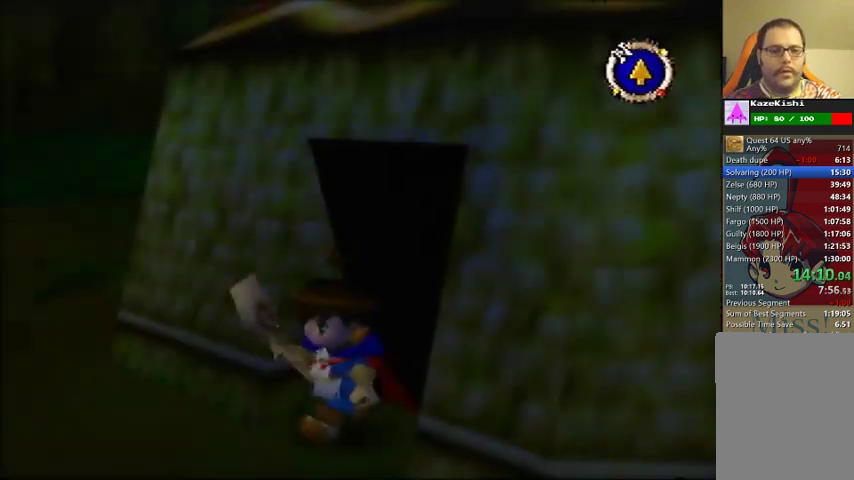
Gameplay with a controller (Nintendo layout); each line is a JSON object with the inputs held at the frame after it (dt_ms = milliseconds from this image to that frame). "events" lists button and stick changes between this image and that frame as [ms after this image, input, new state], when the widget could be followed in between. This overlay highlights the sticks when they move; stick clicks (L3) are not distinguishable. Not read: DPAD_UP L3 R3.
{"dt_ms": 500, "buttons": [], "left_stick": "down-left", "events": [[133, "left_stick", "down-left"]]}
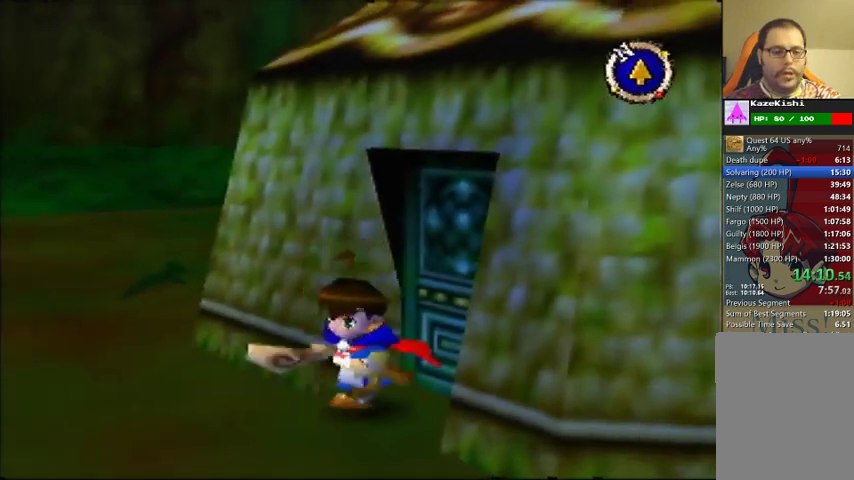
{"dt_ms": 1000, "buttons": [], "left_stick": "up-left", "events": [[567, "left_stick", "left"], [900, "left_stick", "up-left"]]}
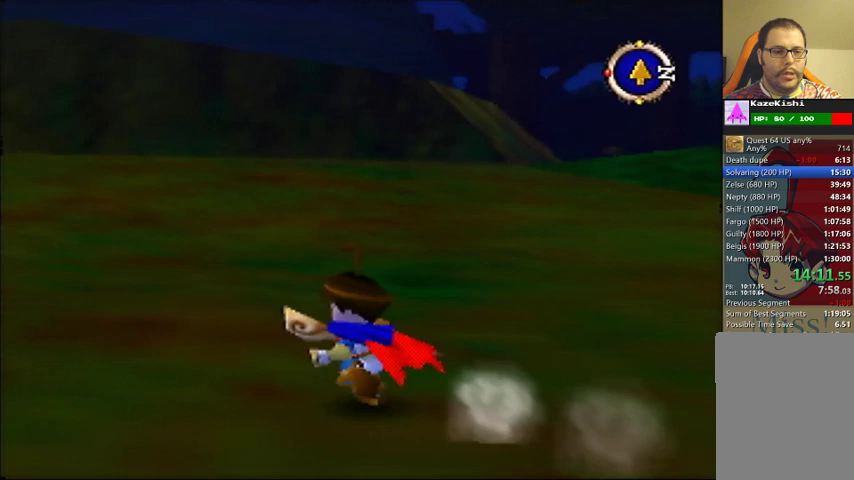
{"dt_ms": 500, "buttons": [], "left_stick": "up-left", "events": []}
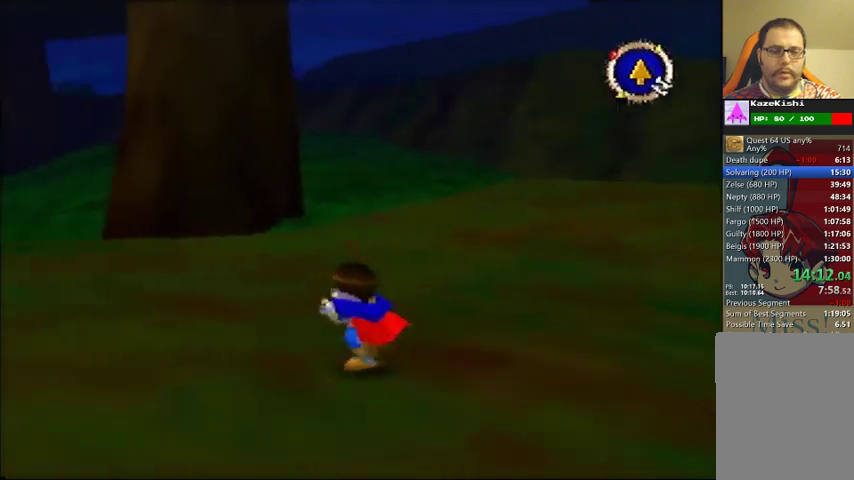
{"dt_ms": 500, "buttons": [], "left_stick": "up", "events": [[433, "left_stick", "up"]]}
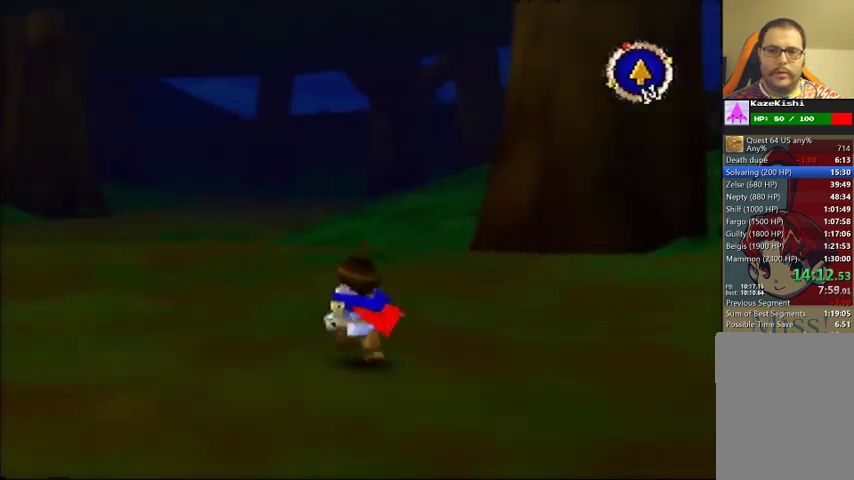
{"dt_ms": 500, "buttons": [], "left_stick": "up-left", "events": [[367, "left_stick", "up-left"]]}
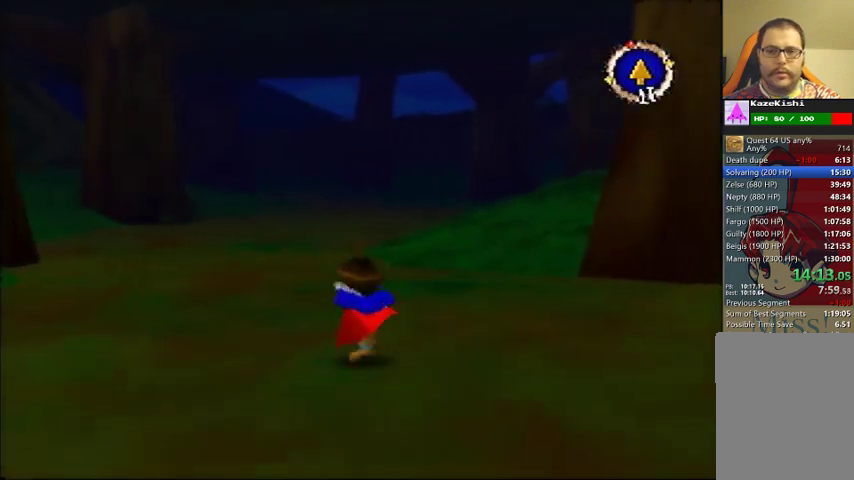
{"dt_ms": 500, "buttons": [], "left_stick": "up-left", "events": [[67, "left_stick", "up"], [467, "left_stick", "up-left"]]}
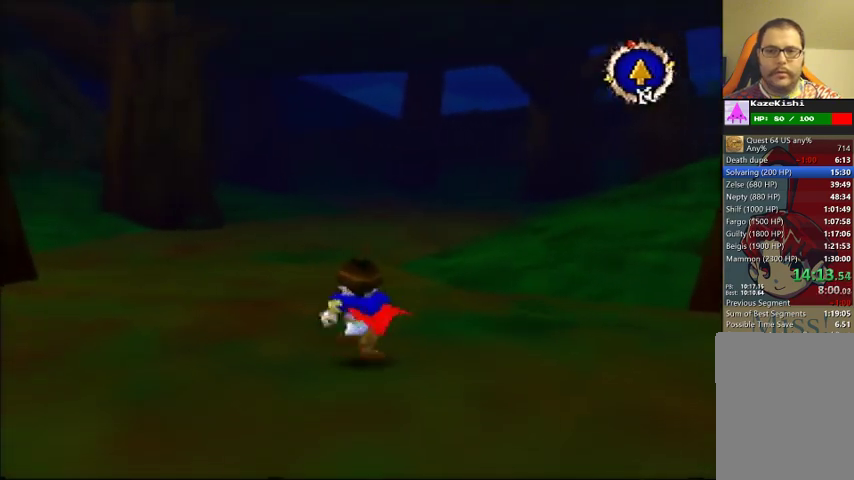
{"dt_ms": 500, "buttons": [], "left_stick": "up", "events": [[133, "left_stick", "up"]]}
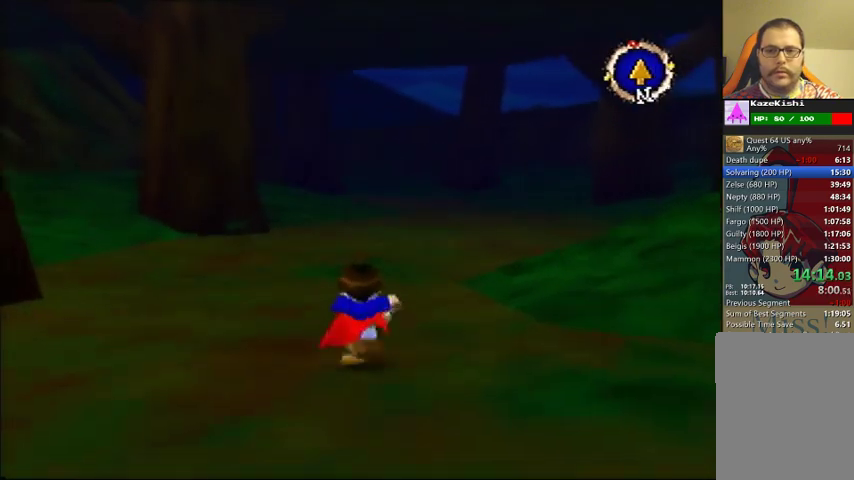
{"dt_ms": 500, "buttons": [], "left_stick": "up", "events": []}
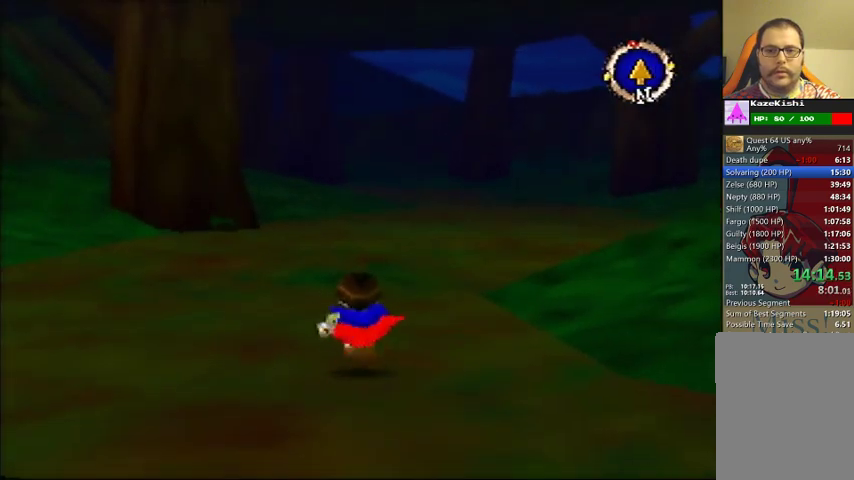
{"dt_ms": 500, "buttons": [], "left_stick": "up", "events": []}
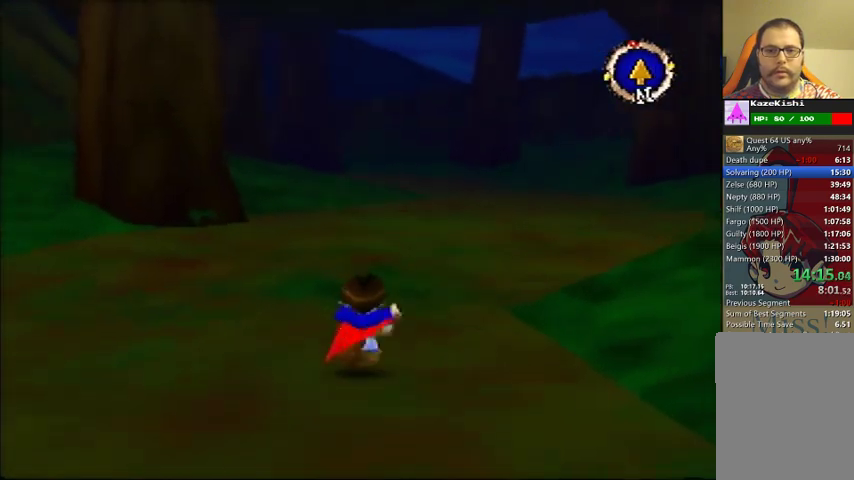
{"dt_ms": 500, "buttons": [], "left_stick": "up", "events": []}
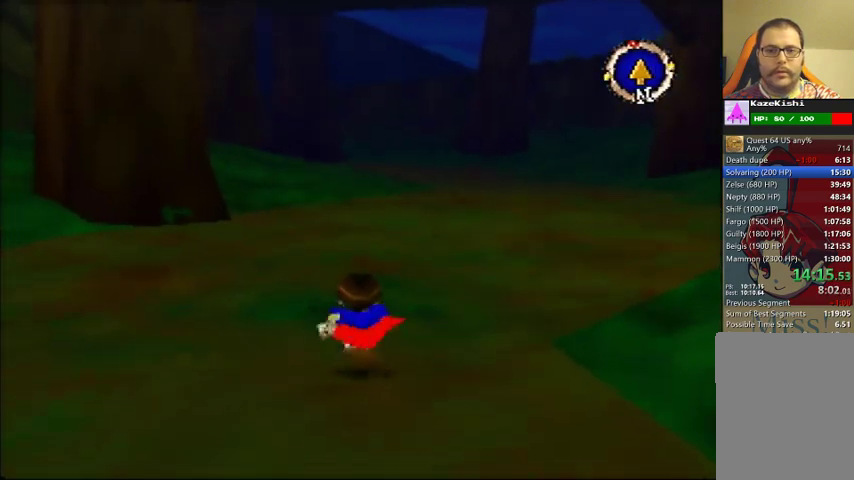
{"dt_ms": 500, "buttons": [], "left_stick": "up", "events": []}
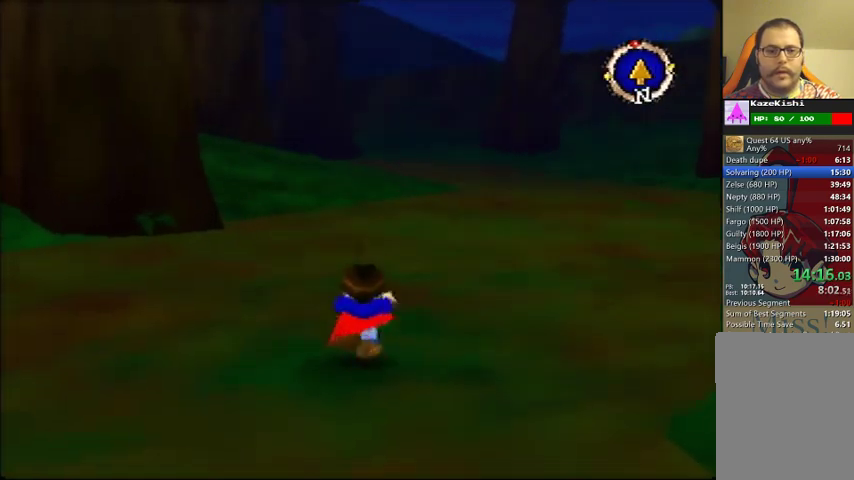
{"dt_ms": 500, "buttons": [], "left_stick": "up", "events": []}
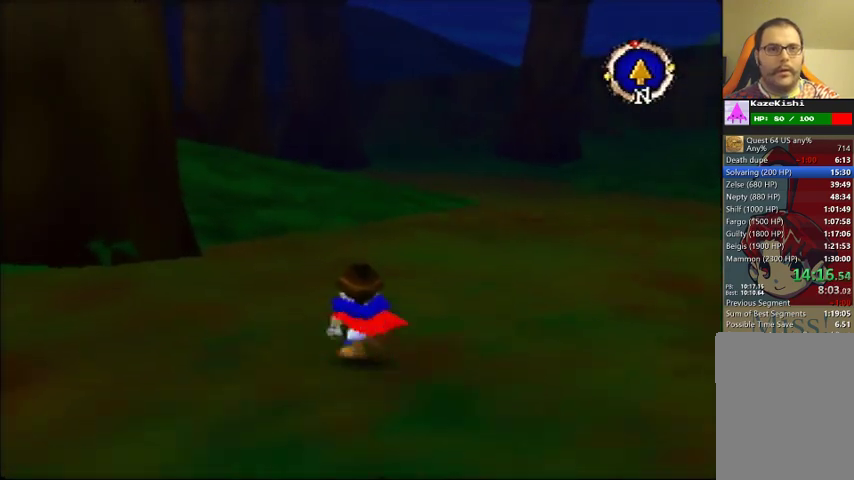
{"dt_ms": 500, "buttons": [], "left_stick": "up", "events": []}
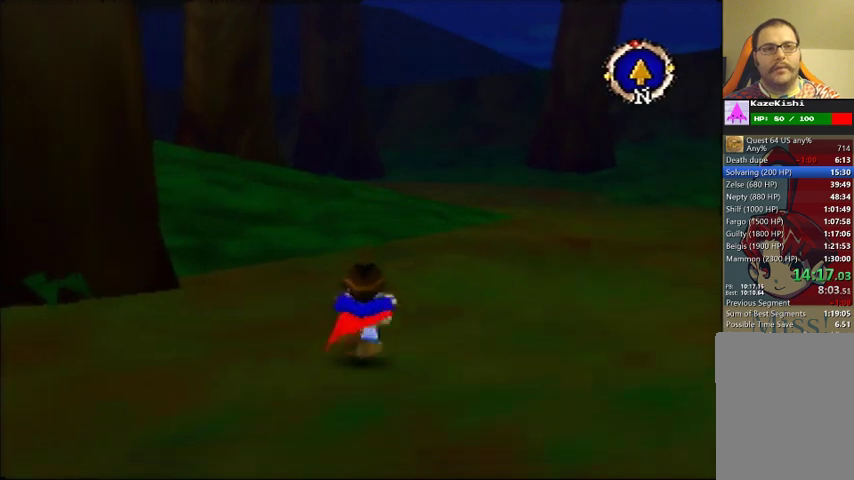
{"dt_ms": 500, "buttons": [], "left_stick": "up", "events": []}
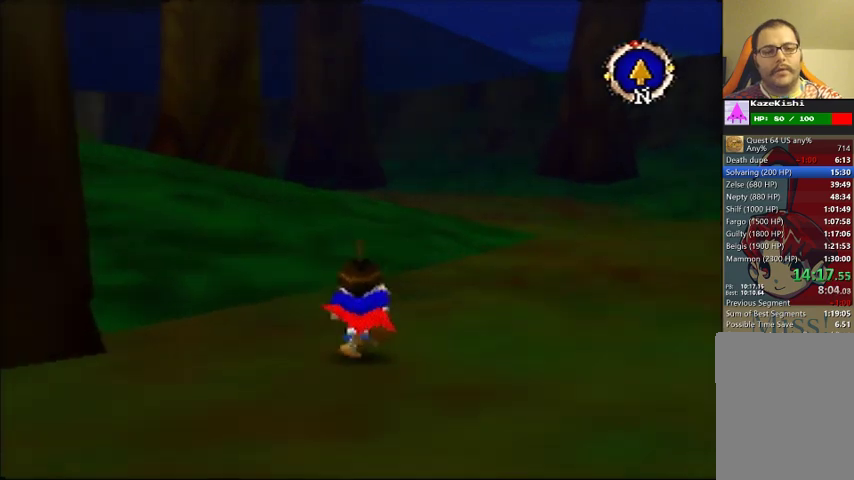
{"dt_ms": 500, "buttons": [], "left_stick": "up", "events": []}
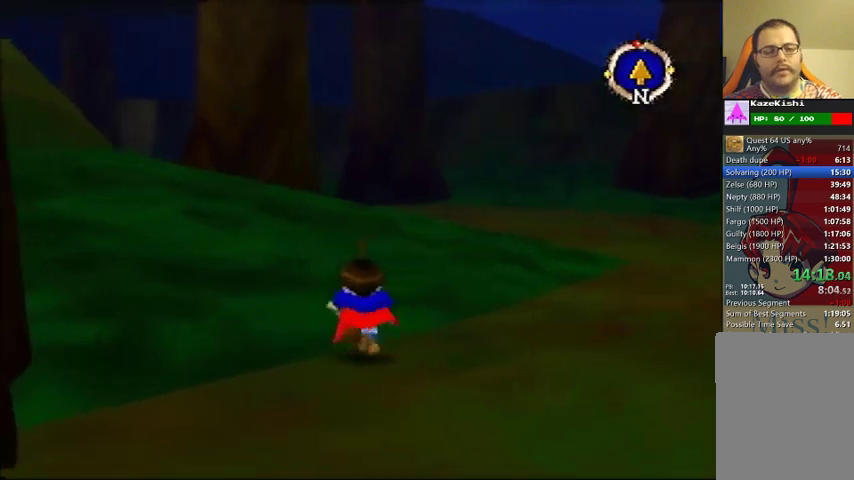
{"dt_ms": 500, "buttons": [], "left_stick": "up", "events": []}
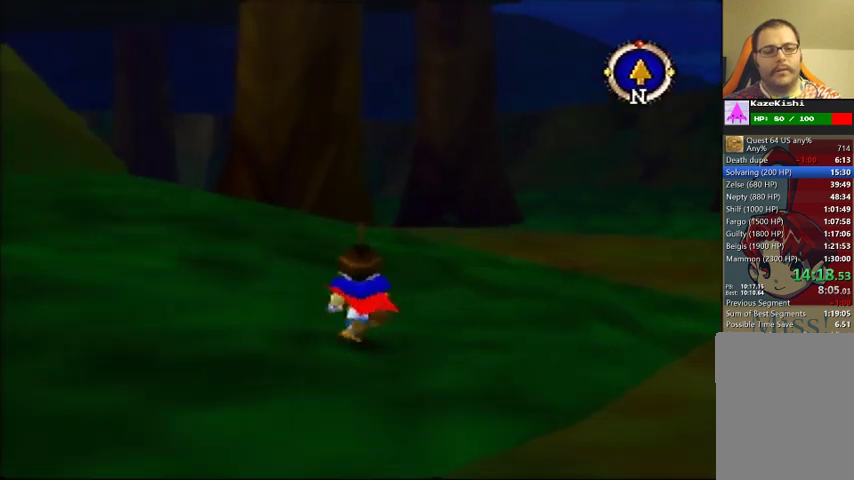
{"dt_ms": 500, "buttons": [], "left_stick": "up", "events": []}
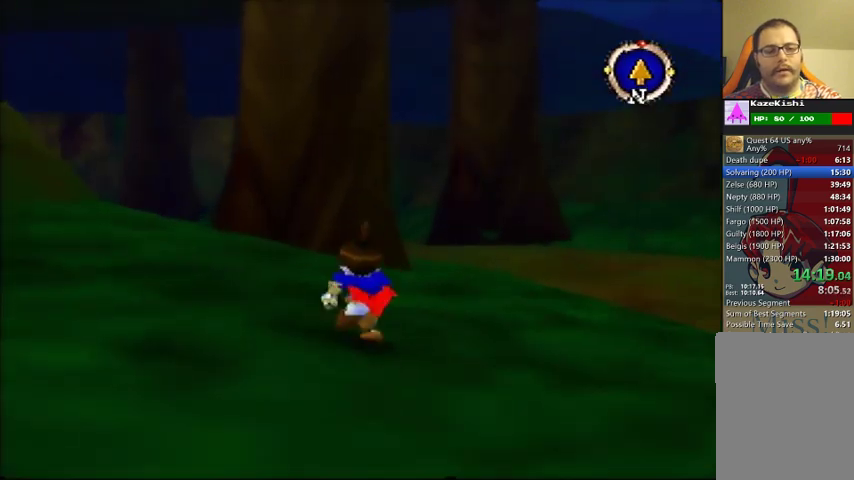
{"dt_ms": 500, "buttons": [], "left_stick": "up", "events": []}
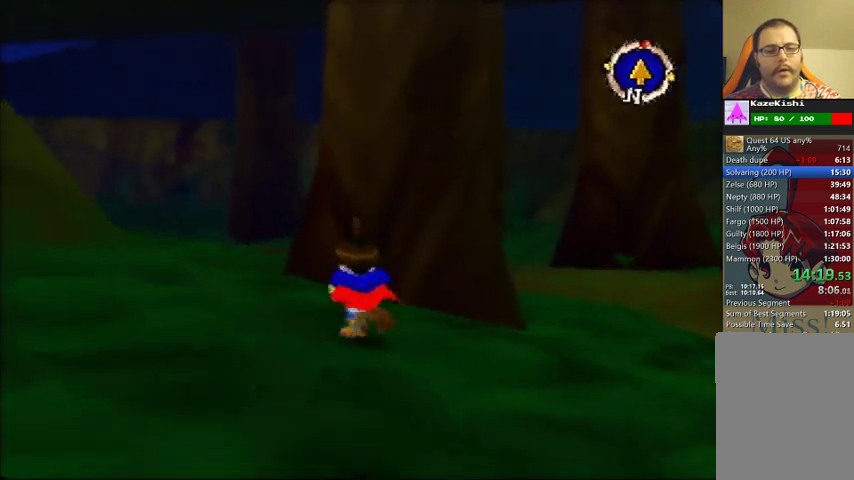
{"dt_ms": 500, "buttons": [], "left_stick": "up", "events": []}
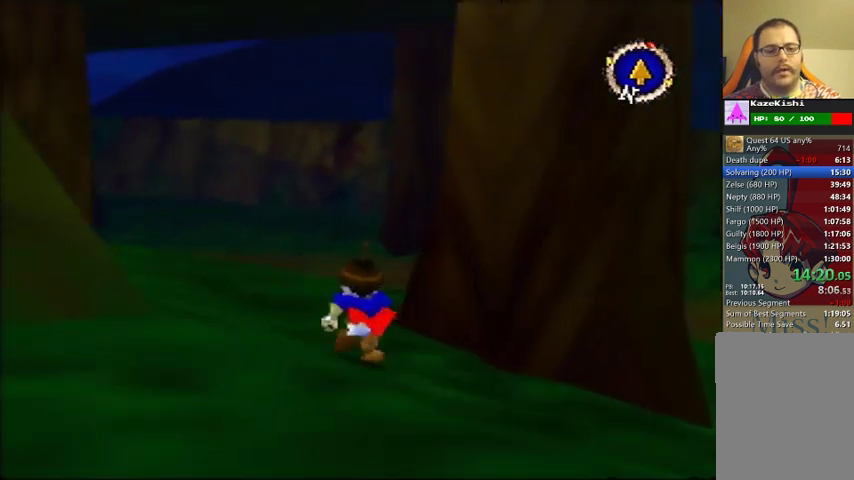
{"dt_ms": 500, "buttons": [], "left_stick": "up", "events": []}
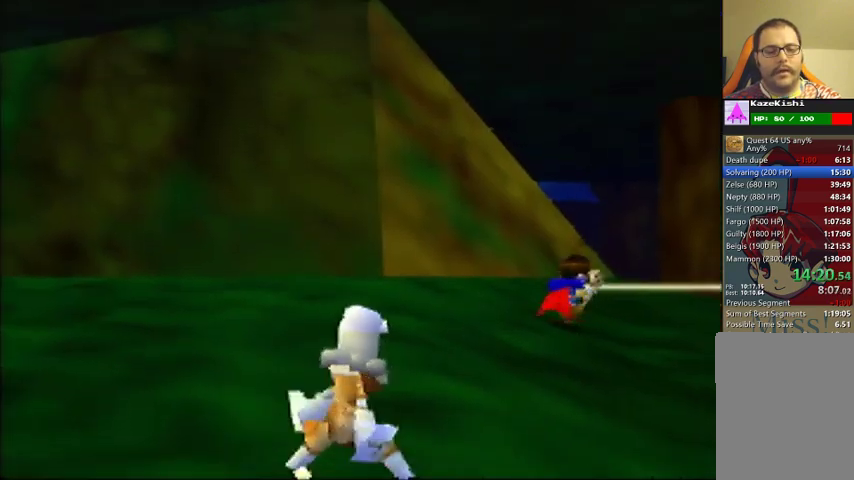
{"dt_ms": 500, "buttons": [], "left_stick": "center", "events": [[67, "left_stick", "up-left"], [133, "left_stick", "center"]]}
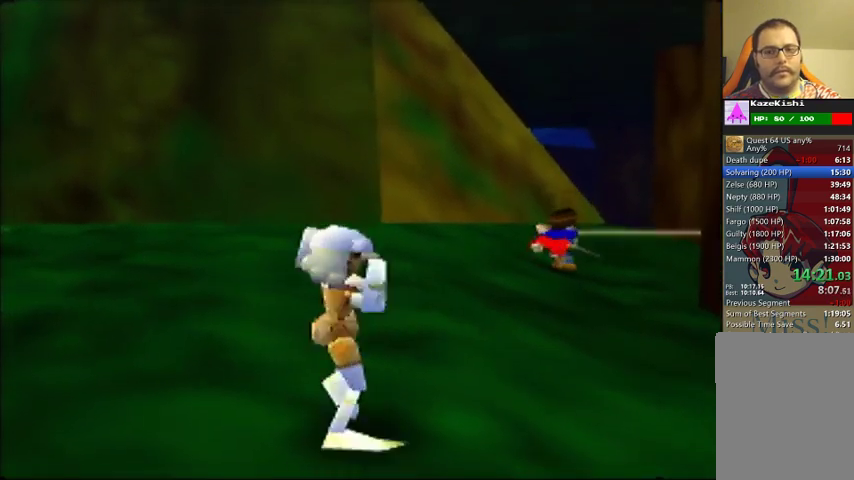
{"dt_ms": 500, "buttons": [], "left_stick": "center", "events": []}
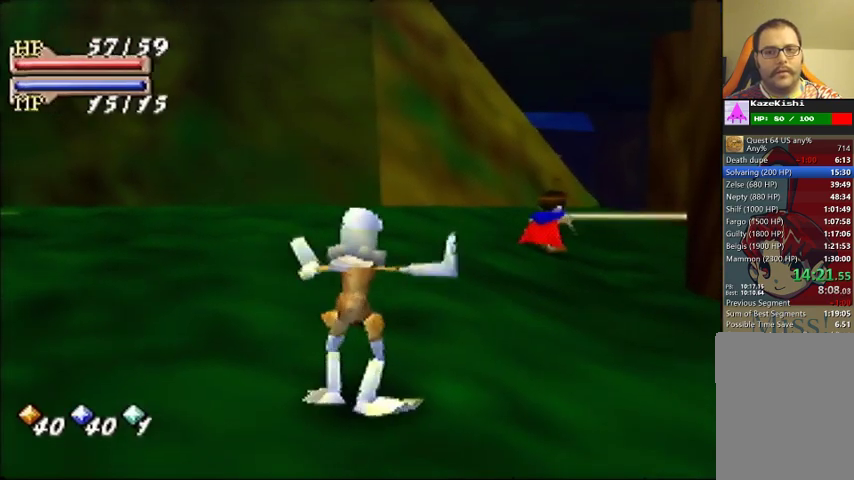
{"dt_ms": 500, "buttons": [], "left_stick": "center", "events": []}
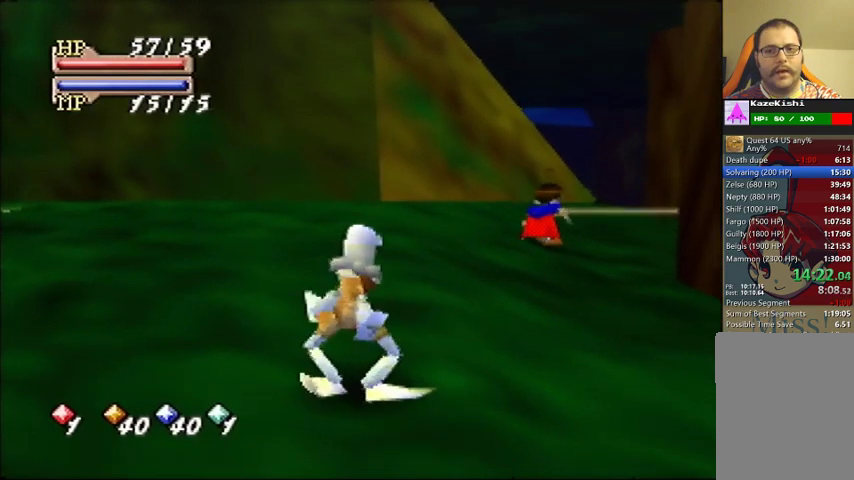
{"dt_ms": 500, "buttons": [], "left_stick": "center", "events": []}
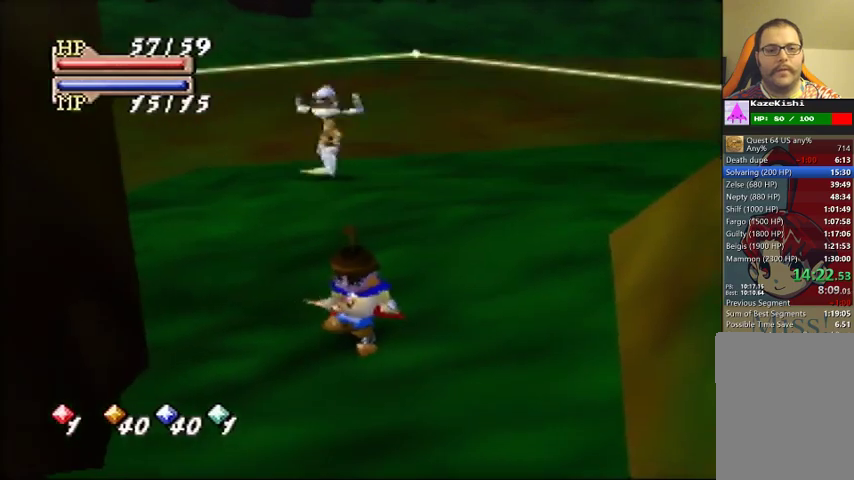
{"dt_ms": 500, "buttons": [], "left_stick": "center", "events": []}
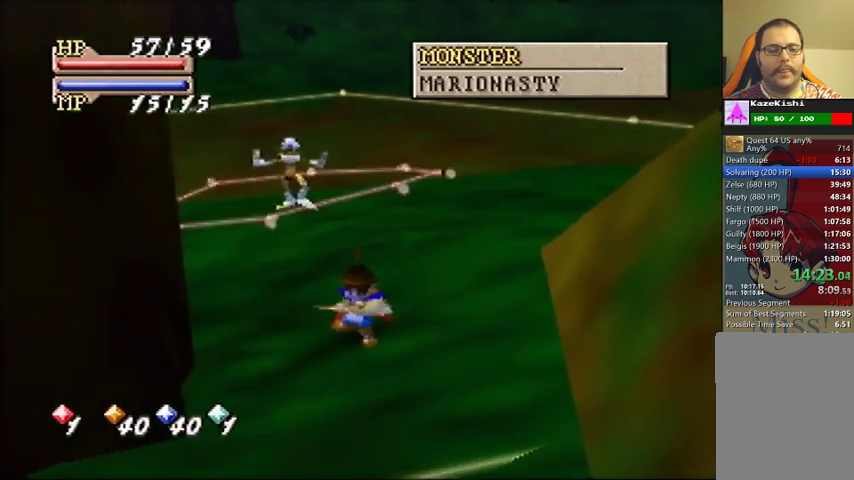
{"dt_ms": 500, "buttons": [], "left_stick": "center", "events": []}
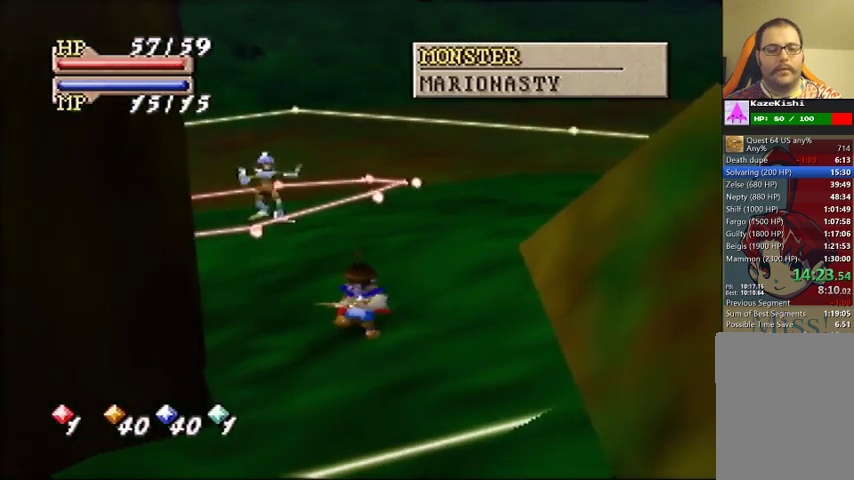
{"dt_ms": 500, "buttons": [], "left_stick": "up", "events": [[33, "left_stick", "up"]]}
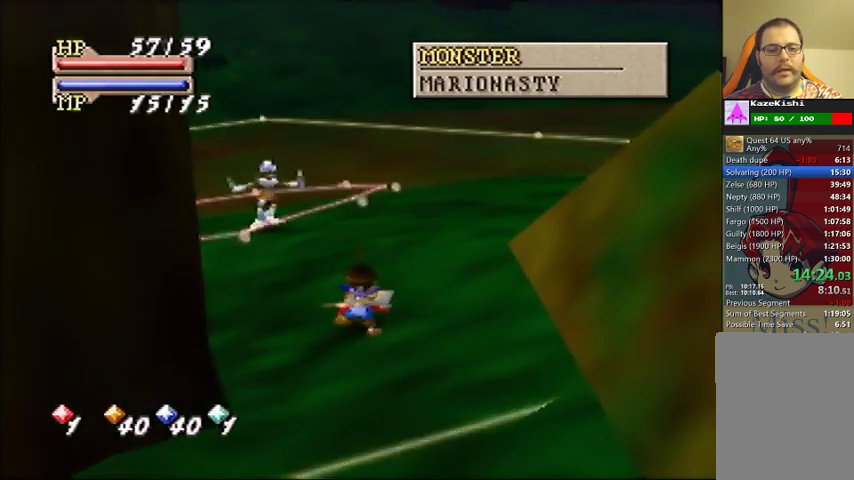
{"dt_ms": 500, "buttons": [], "left_stick": "up", "events": []}